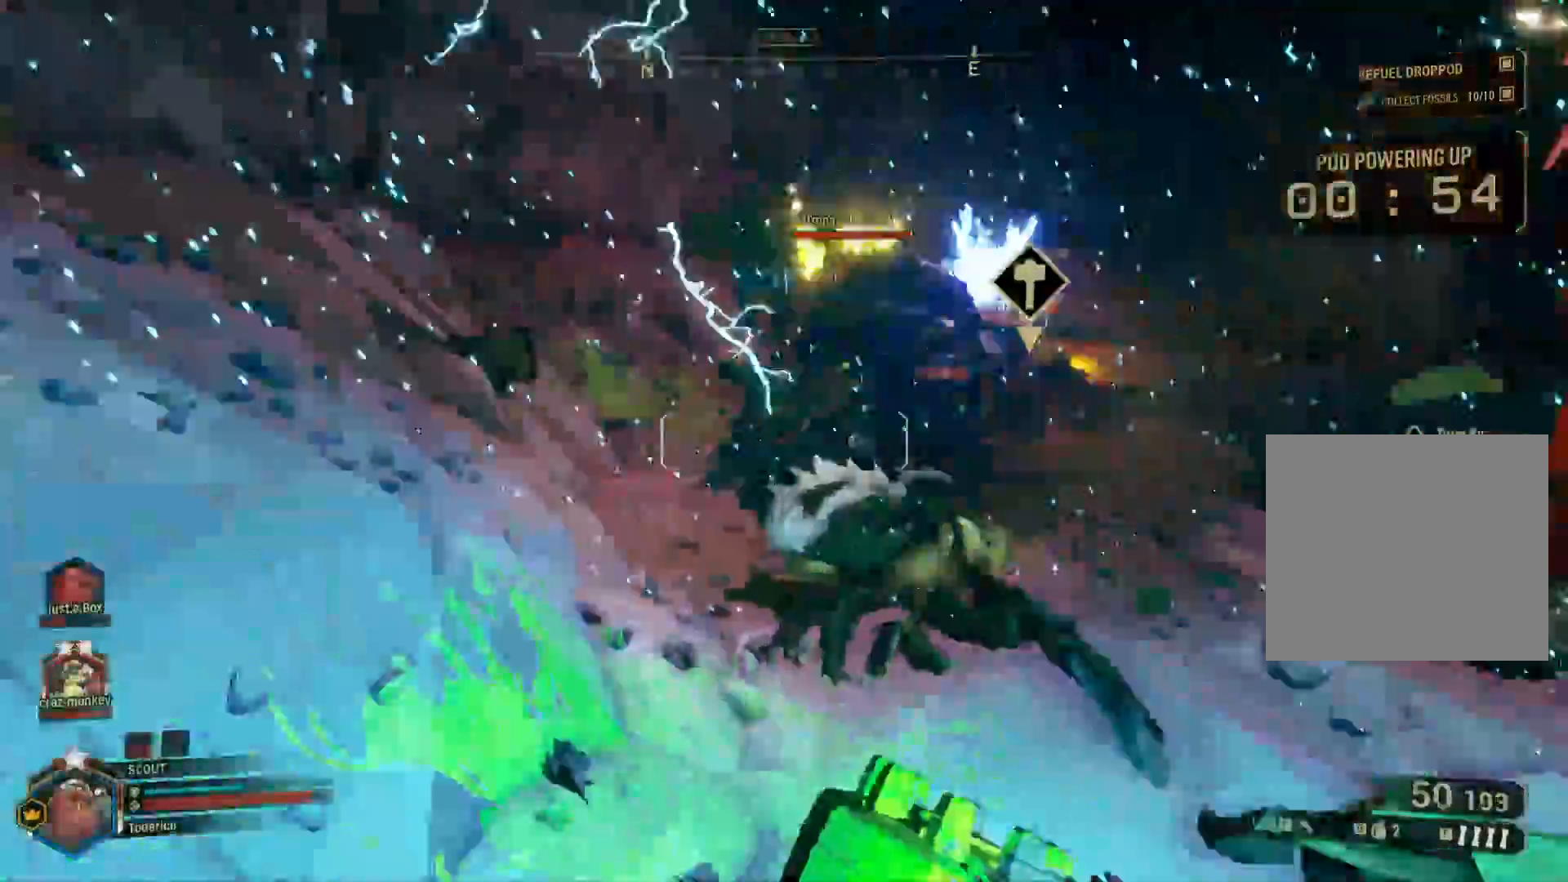
Gameplay with keyboard; each line is a JSON object with the keys held at the frame after it. "events" lists presses ("down") and releases ("up") of "1", "2", "3", "4", "5", "a", "alt", "b", "c", "ctrl", "d", "e", "f", "g", "q", "r", "s", "shift", "space", "t", "tab", "v", "w", "x" and "z" between this image and that frame as [ms after this image, input, new state], when the widget could be followed in between. No other keys are recorded. Mouse input is not recorded.
{"keys": ["ctrl", "w"], "events": [[133, "s", "up"], [233, "w", "down"], [366, "ctrl", "down"]]}
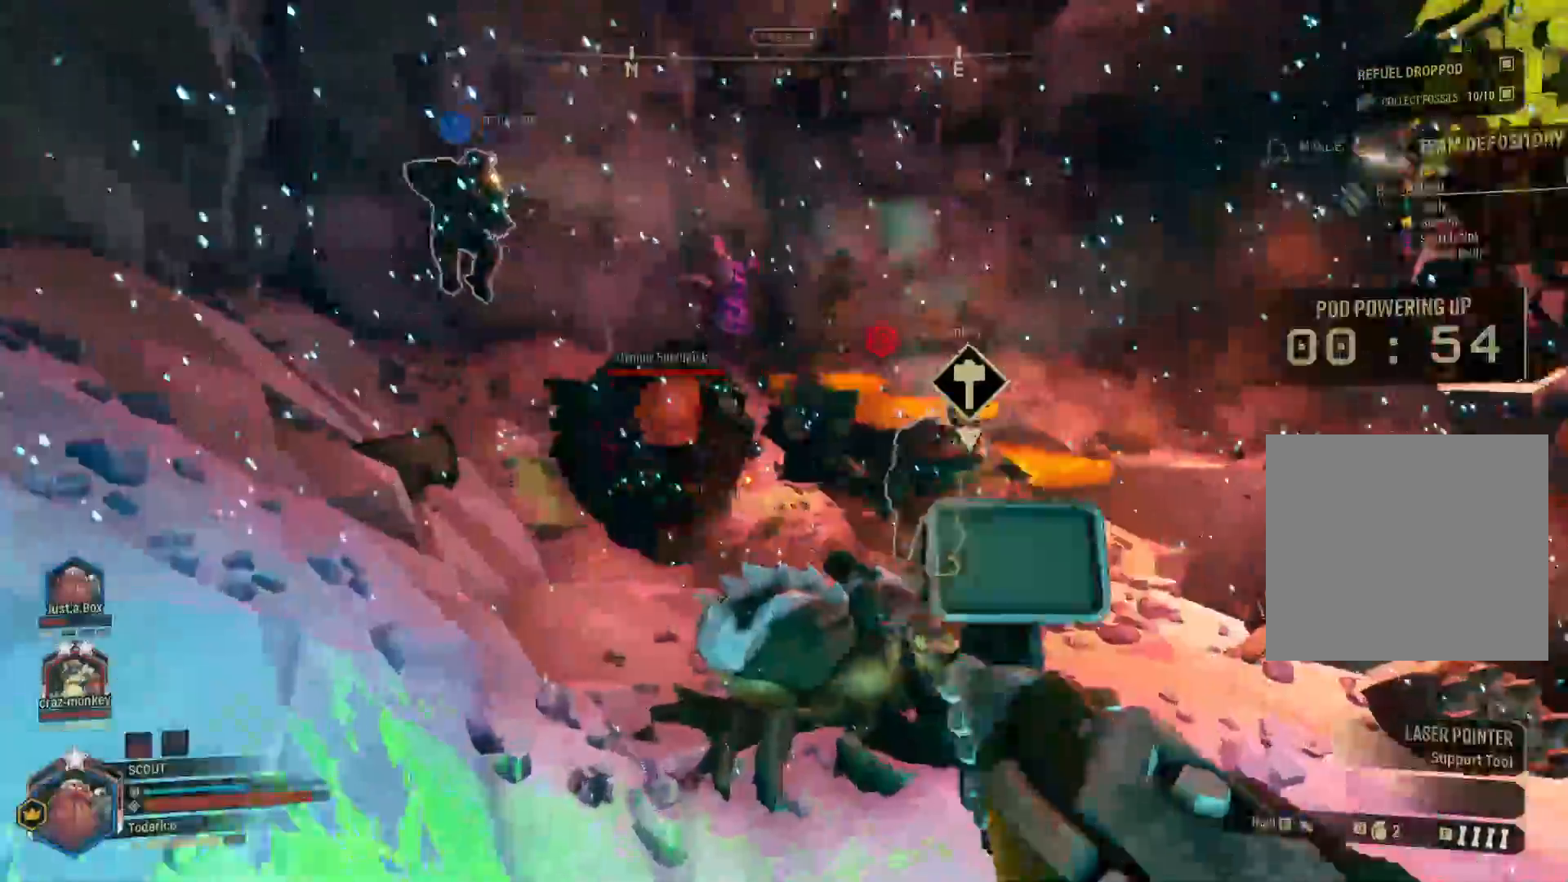
{"keys": ["ctrl", "d"], "events": [[16, "d", "down"], [350, "w", "up"]]}
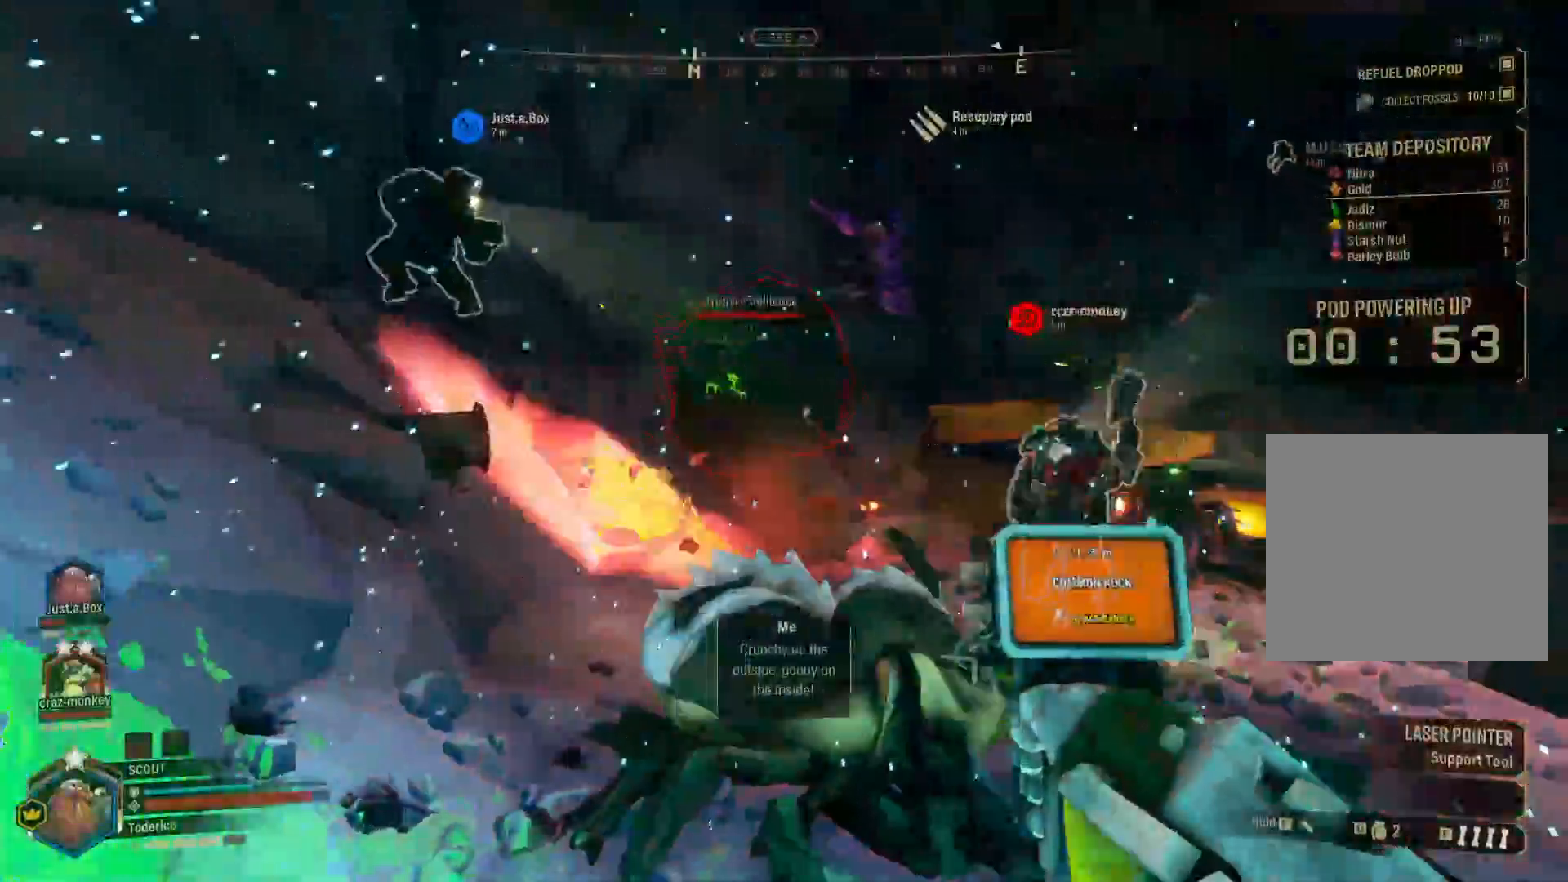
{"keys": ["w"]}
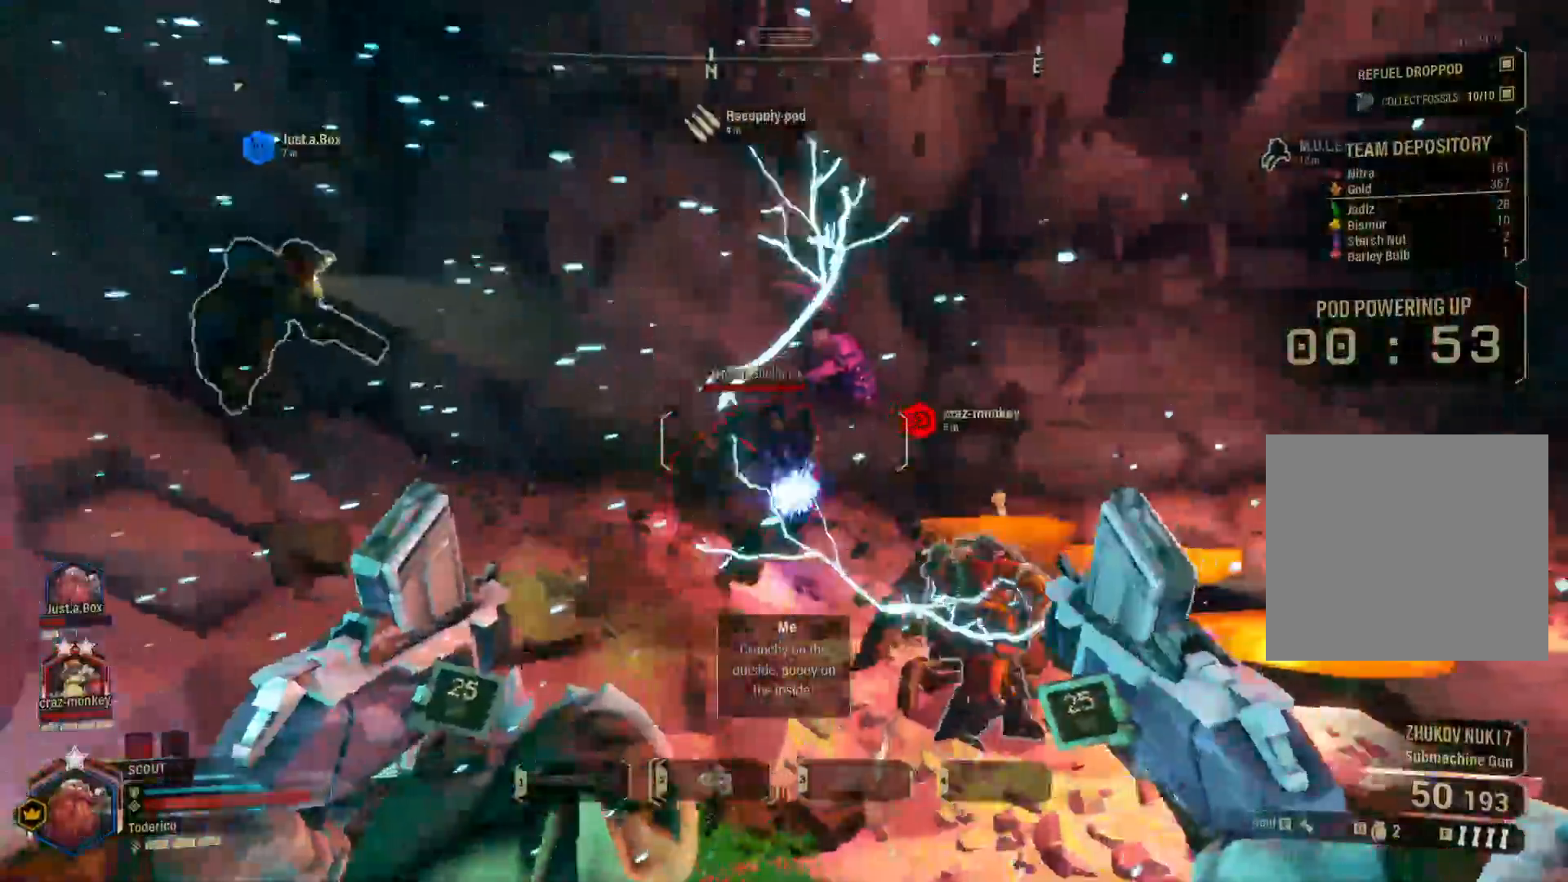
{"keys": ["w"]}
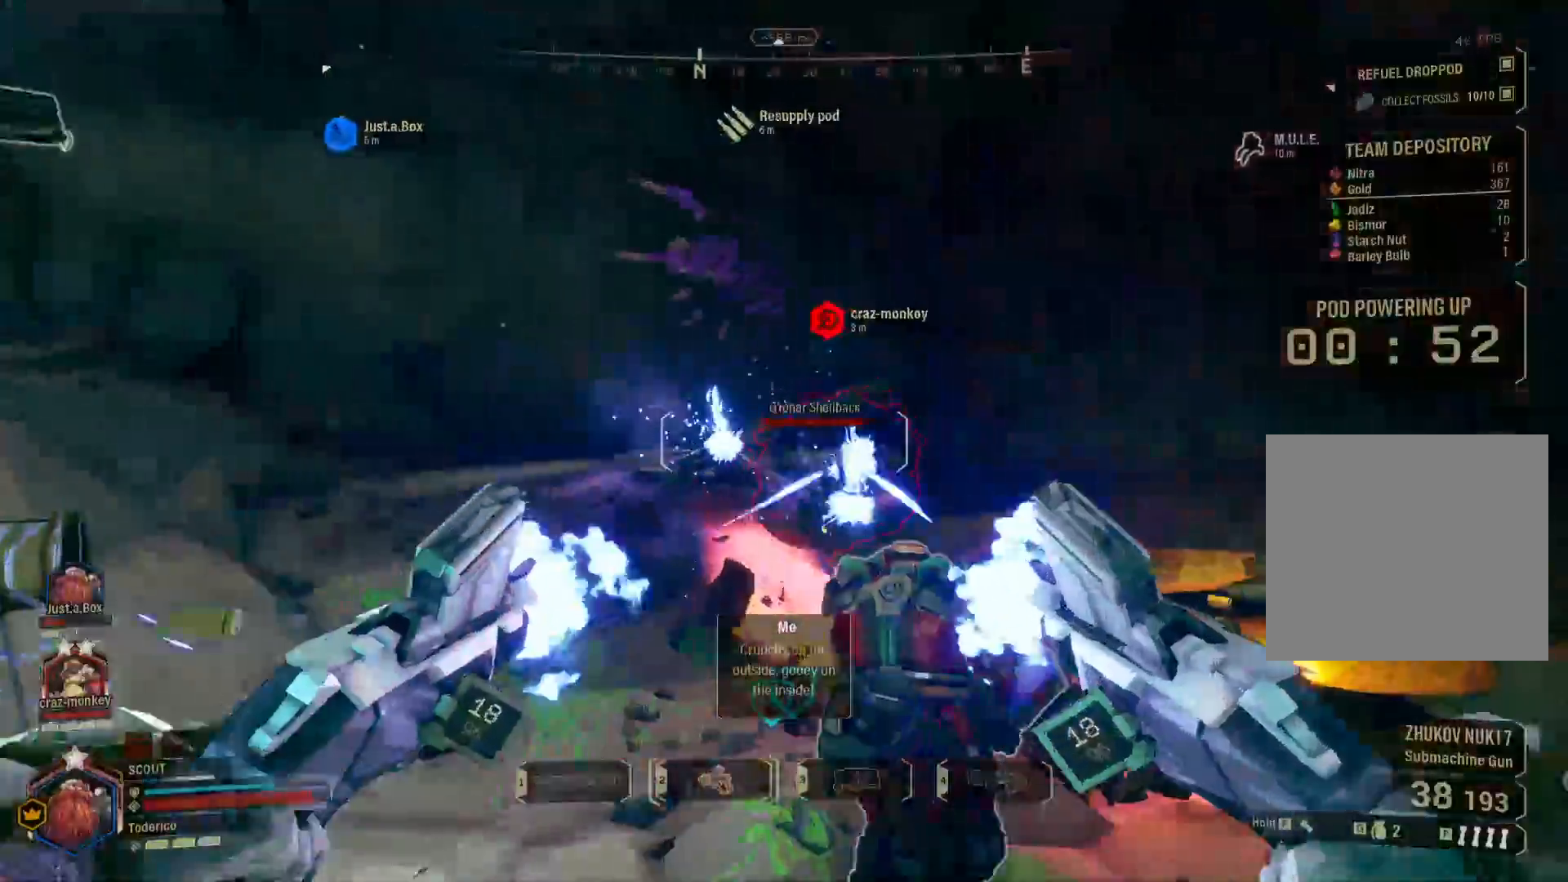
{"keys": ["d", "w"], "events": [[500, "d", "down"]]}
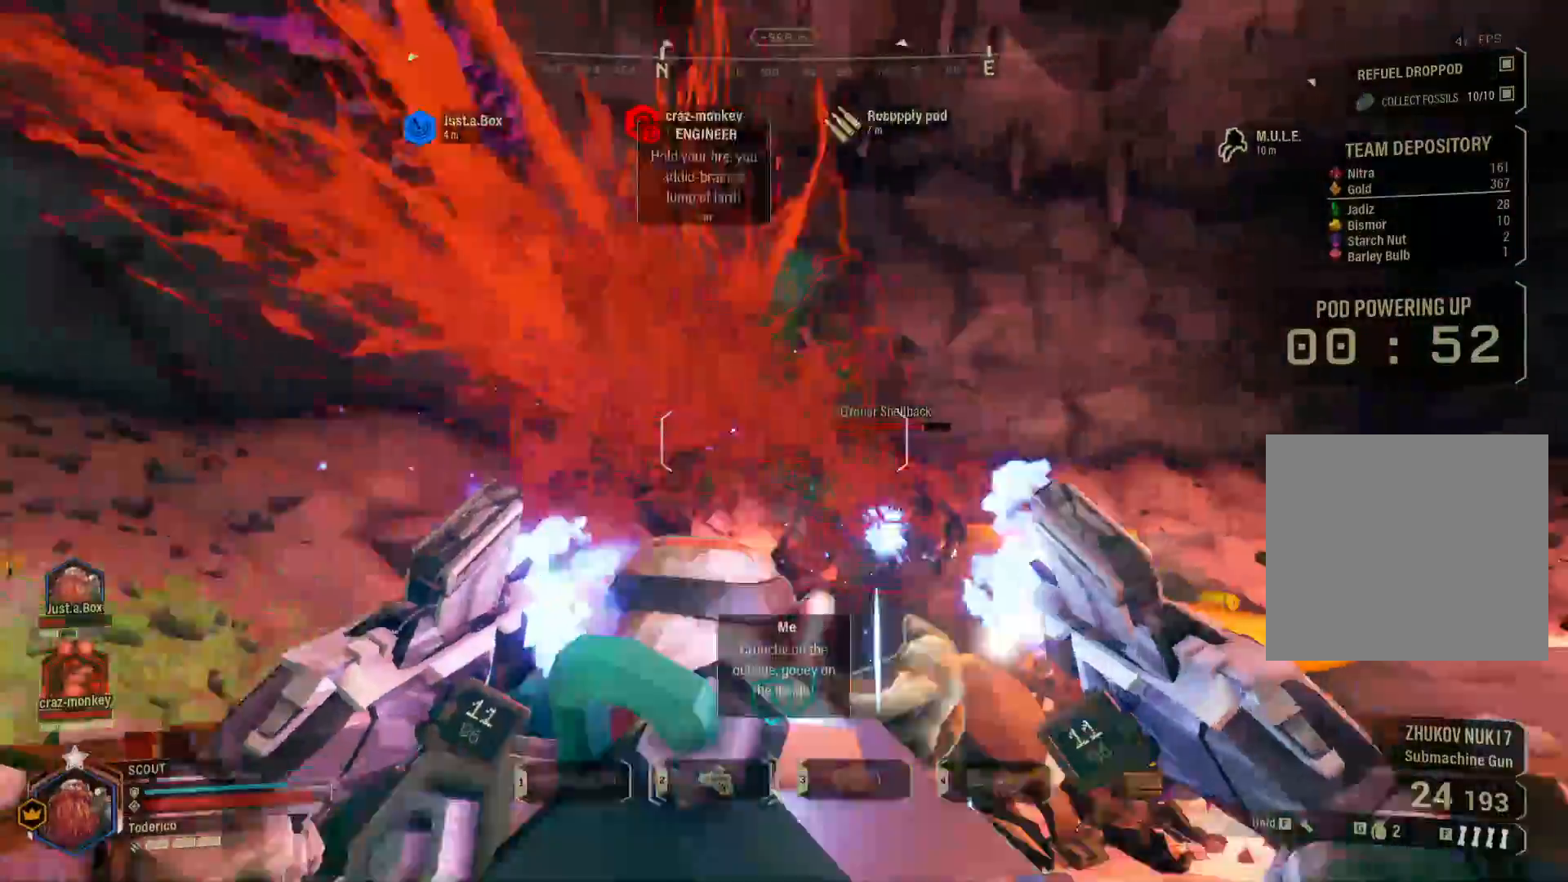
{"keys": ["w"], "events": [[300, "d", "up"]]}
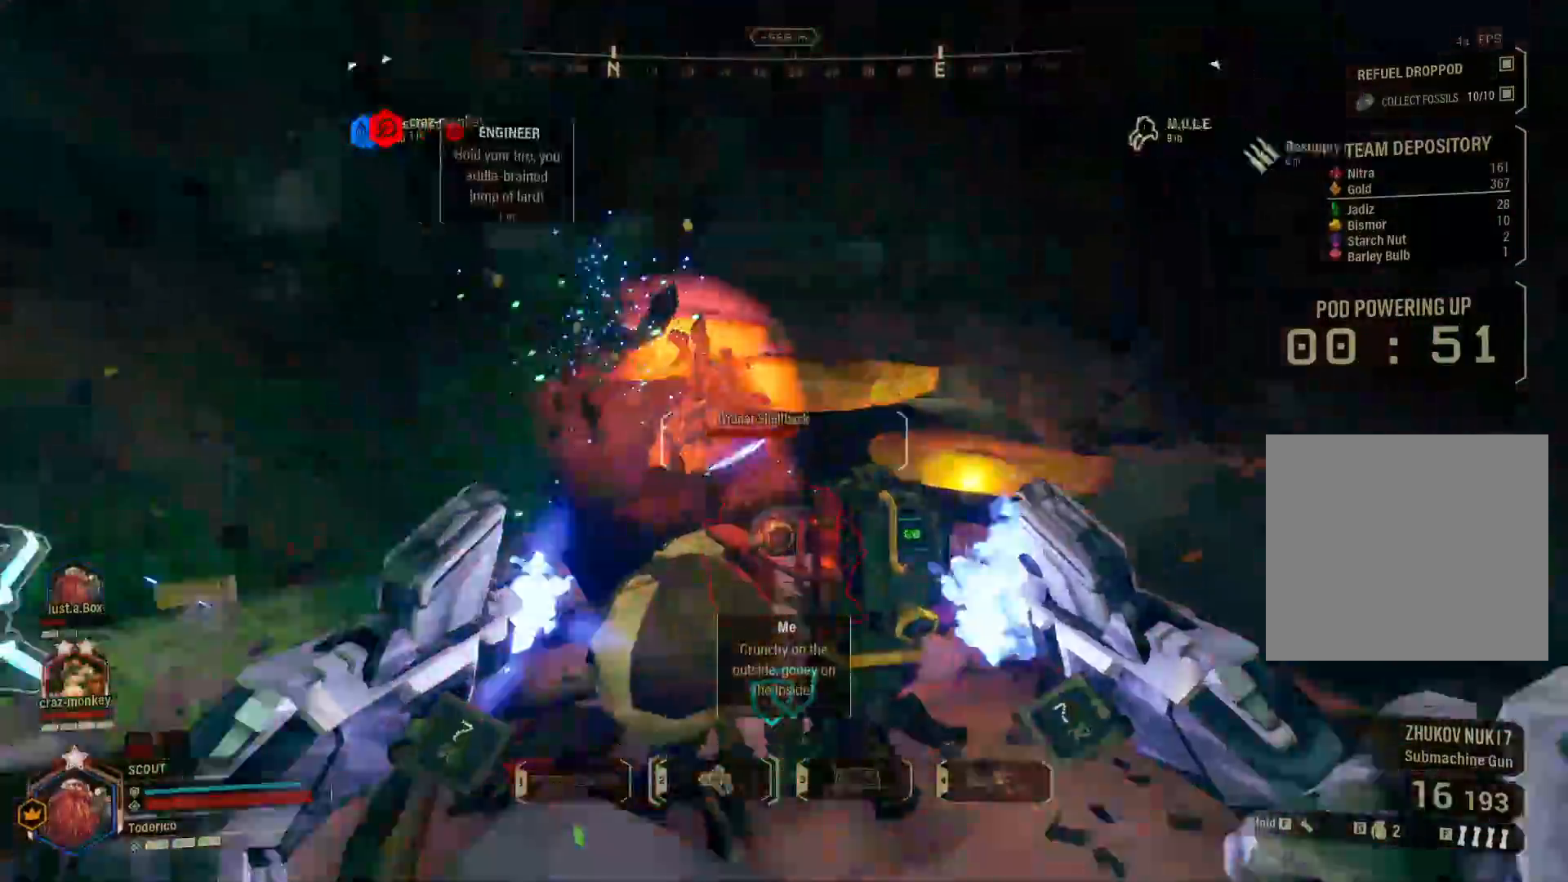
{"keys": ["a", "w"], "events": [[483, "a", "down"]]}
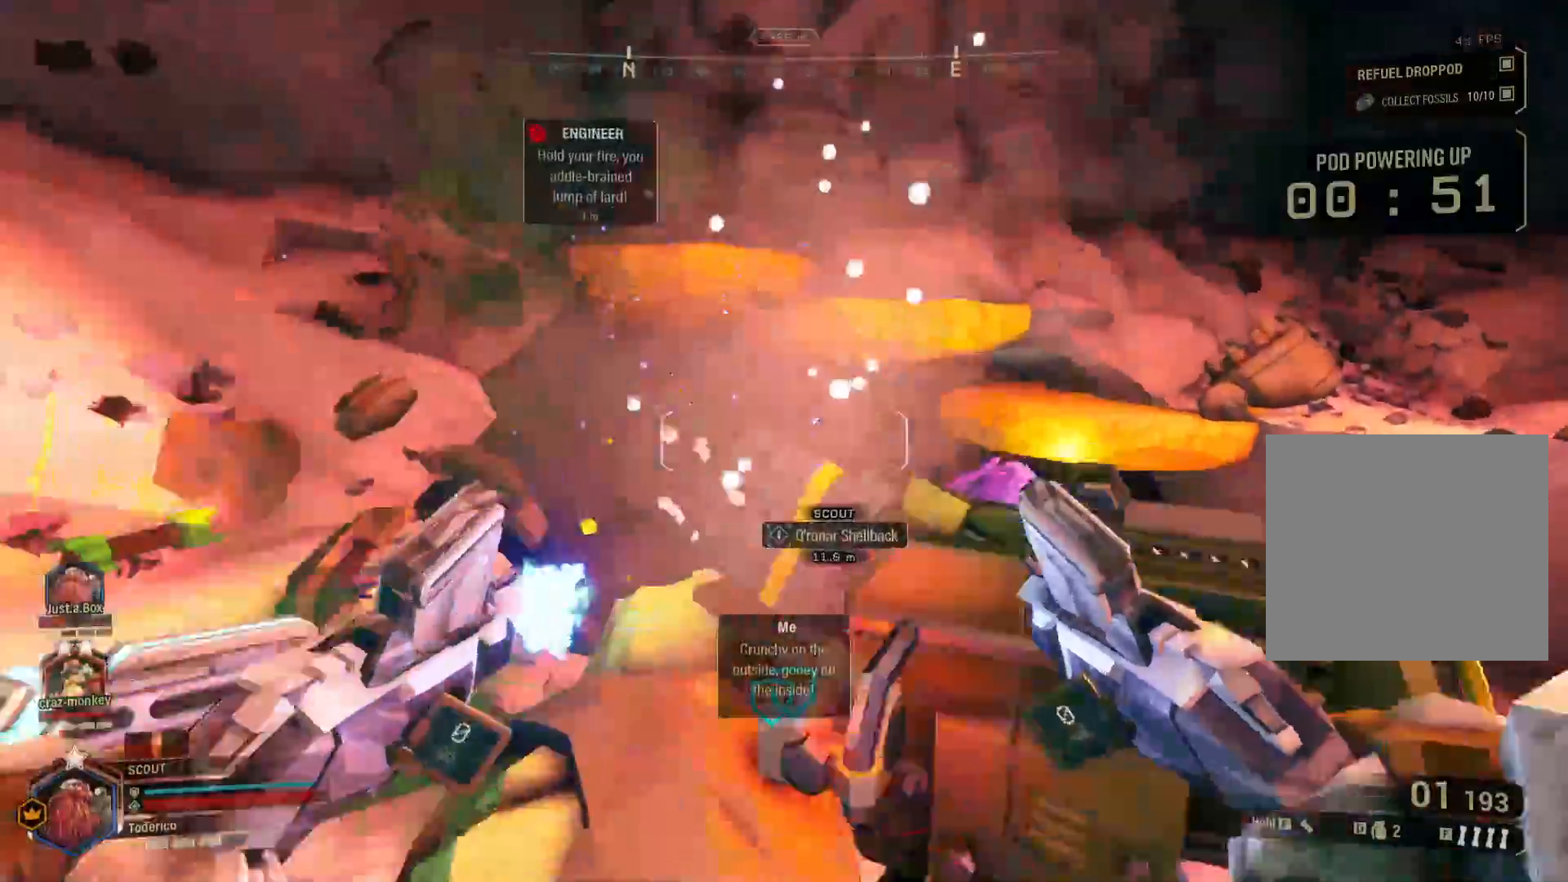
{"keys": ["a", "r", "w"], "events": [[466, "r", "down"]]}
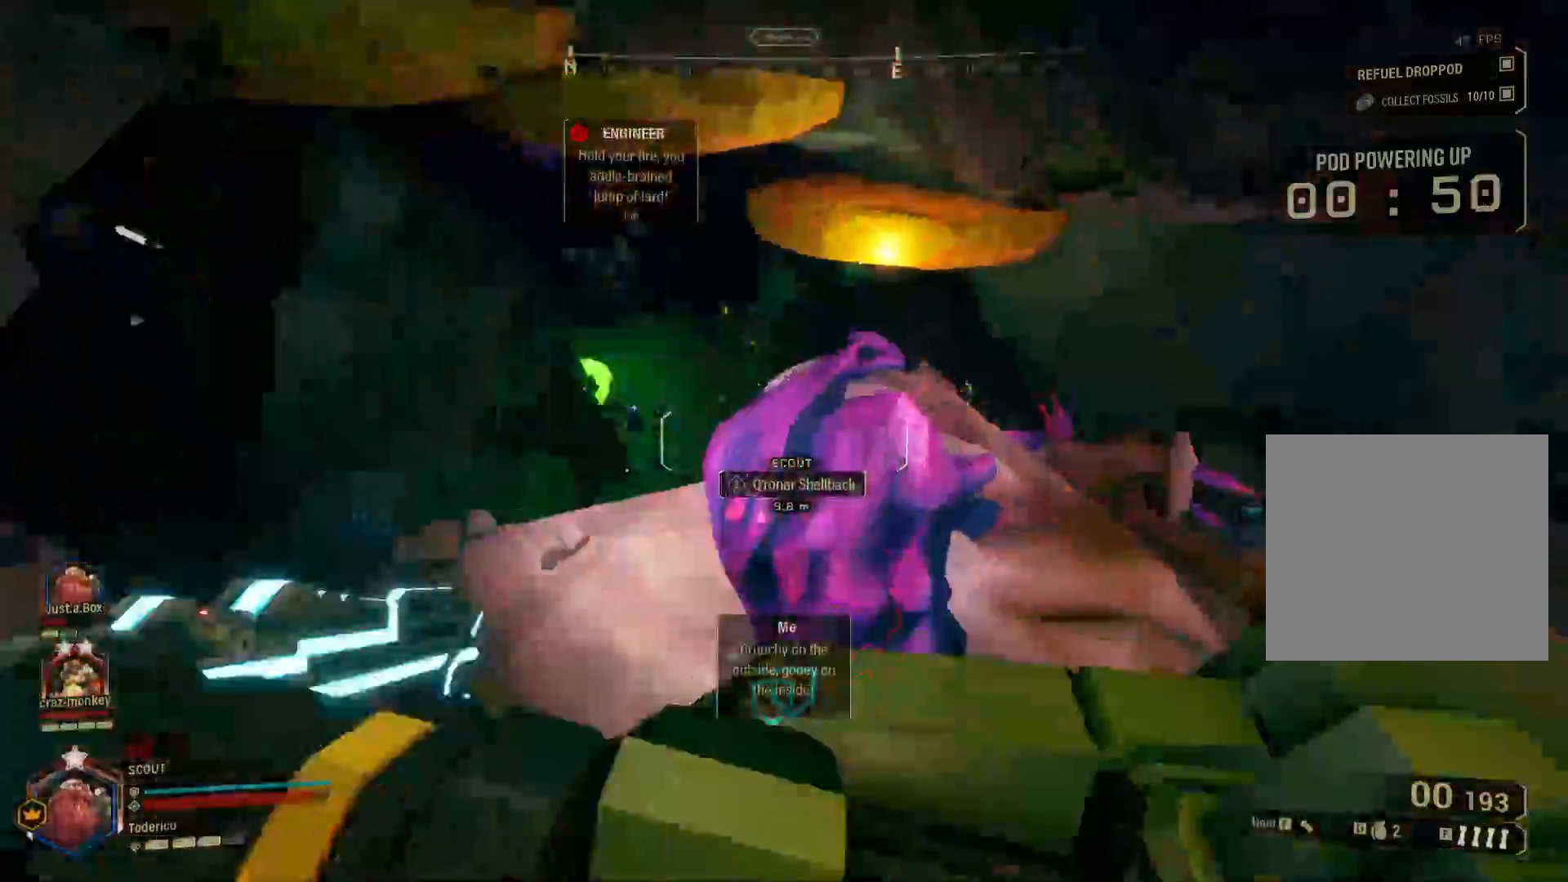
{"keys": ["a", "w"], "events": [[50, "r", "up"], [50, "shift", "down"], [50, "w", "up"], [83, "ctrl", "down"], [83, "d", "down"], [116, "d", "up"], [116, "shift", "up"], [133, "ctrl", "up"], [133, "r", "down"], [133, "w", "down"], [250, "r", "up"], [266, "w", "up"], [333, "r", "down"], [350, "w", "down"], [366, "shift", "down"], [400, "shift", "up"], [416, "r", "up"]]}